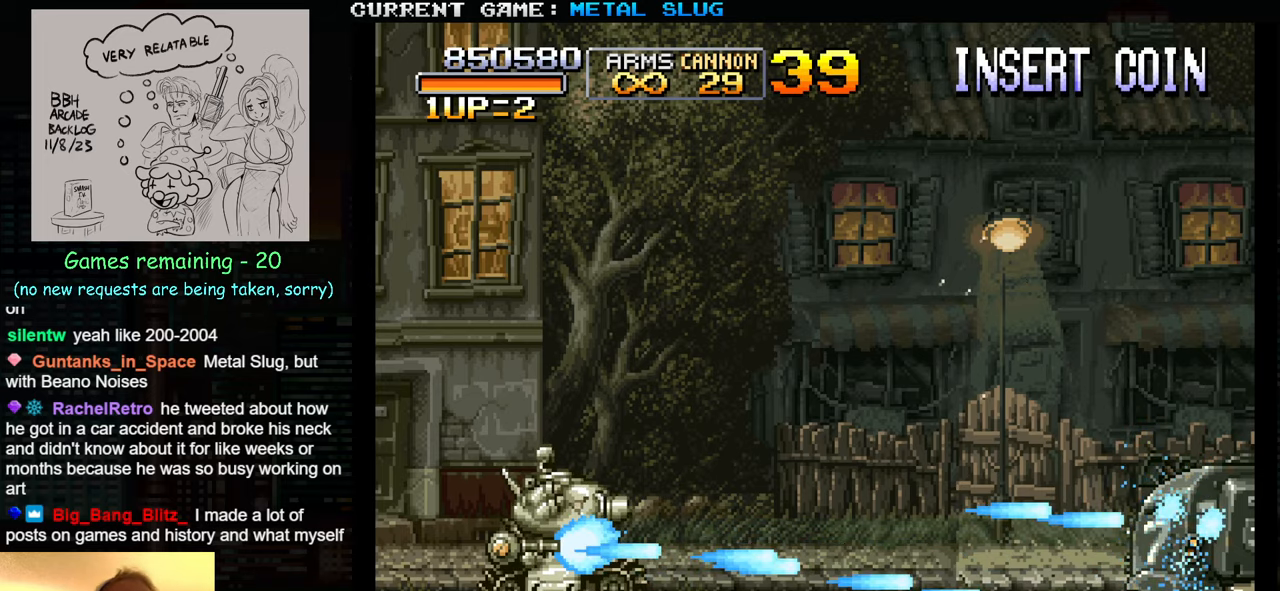
Gameplay with a controller (arcade stick); each line is a JSON object with the inputs held at the frame after it. "events" lists button and stick changes between this image and that frame as [ms after this image, input, new state], when the widget could be followed in between. Not read: L3 R3.
{"buttons": ["SQUARE"], "left_stick": "center", "events": [[67, "SQUARE", "up"], [150, "SQUARE", "down"], [234, "SQUARE", "up"], [317, "SQUARE", "down"], [400, "SQUARE", "up"], [500, "SQUARE", "down"]]}
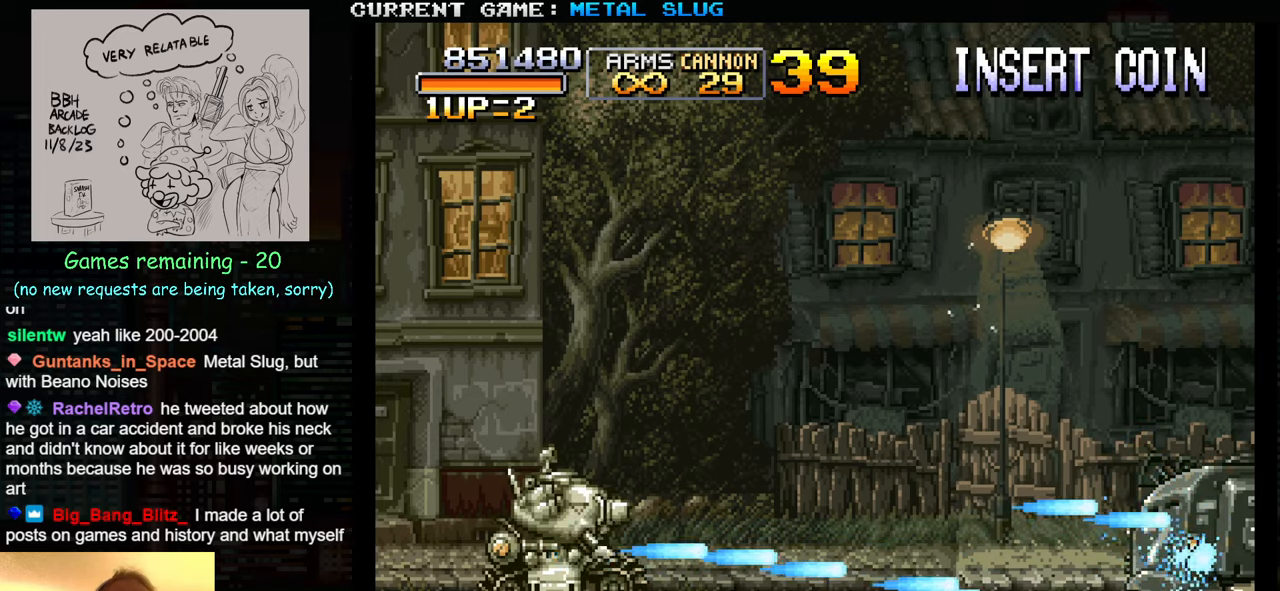
{"buttons": [], "left_stick": "center", "events": [[50, "SQUARE", "up"], [167, "SQUARE", "down"], [250, "SQUARE", "up"], [334, "SQUARE", "down"], [417, "SQUARE", "up"]]}
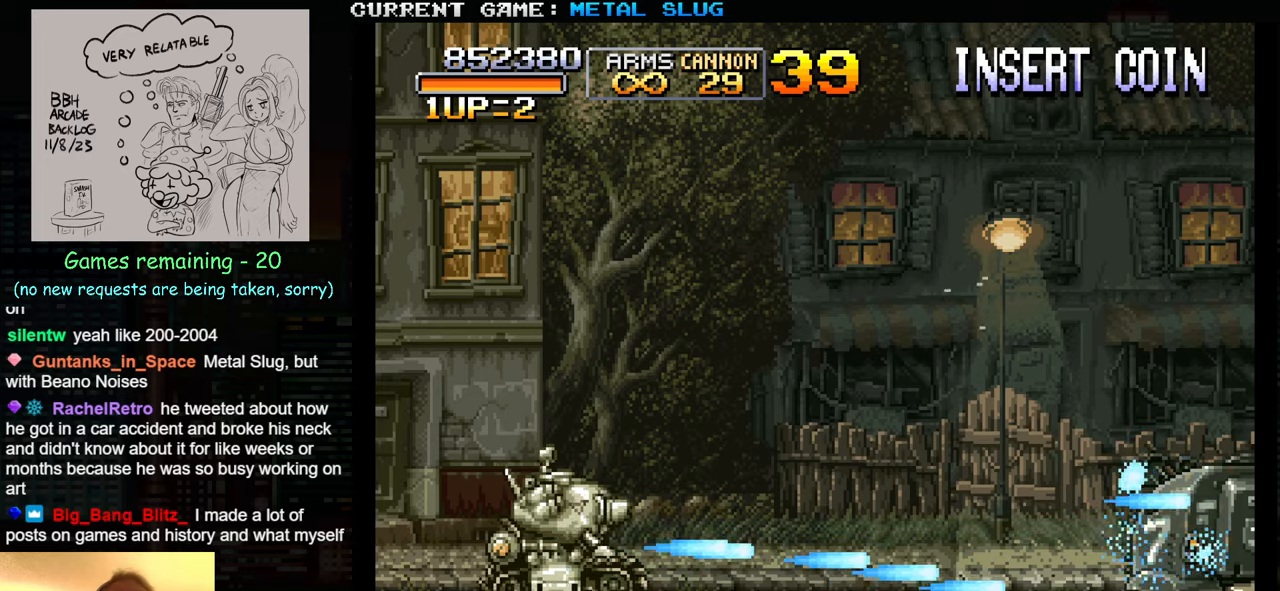
{"buttons": [], "left_stick": "center", "events": [[17, "SQUARE", "down"], [84, "SQUARE", "up"], [200, "SQUARE", "down"], [267, "SQUARE", "up"], [367, "SQUARE", "down"], [450, "SQUARE", "up"]]}
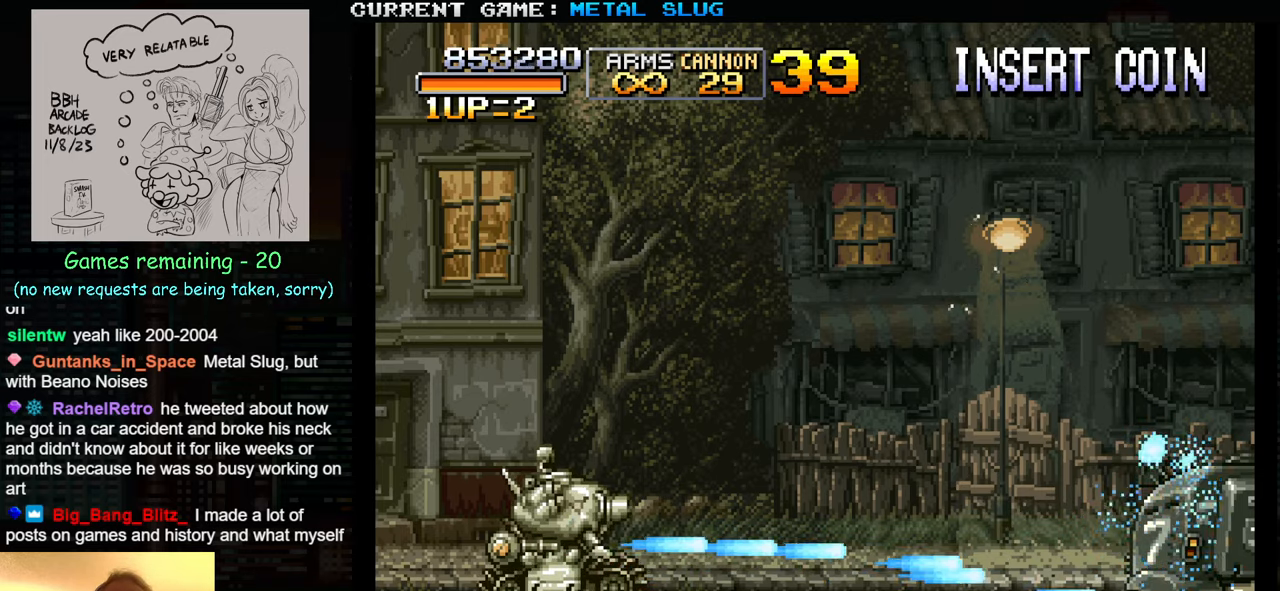
{"buttons": ["SQUARE"], "left_stick": "center", "events": [[67, "SQUARE", "down"], [134, "SQUARE", "up"], [267, "SQUARE", "down"], [350, "SQUARE", "up"], [450, "SQUARE", "down"]]}
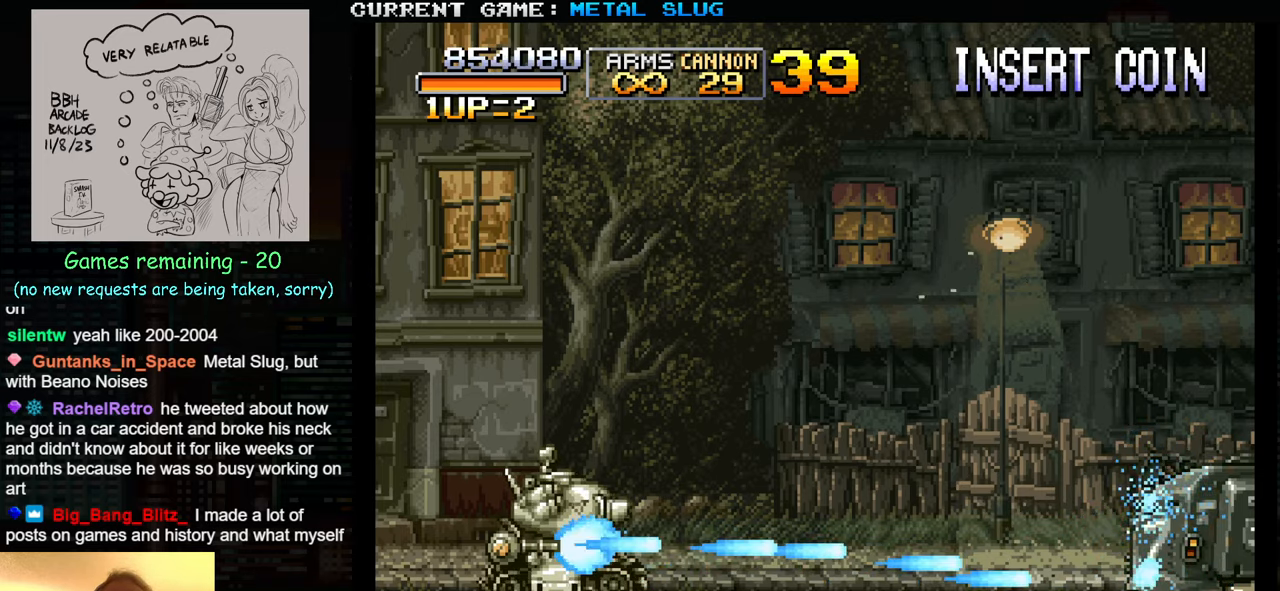
{"buttons": ["SQUARE"], "left_stick": "center", "events": [[34, "SQUARE", "up"], [133, "SQUARE", "down"], [233, "SQUARE", "up"], [316, "SQUARE", "down"], [400, "SQUARE", "up"], [483, "SQUARE", "down"]]}
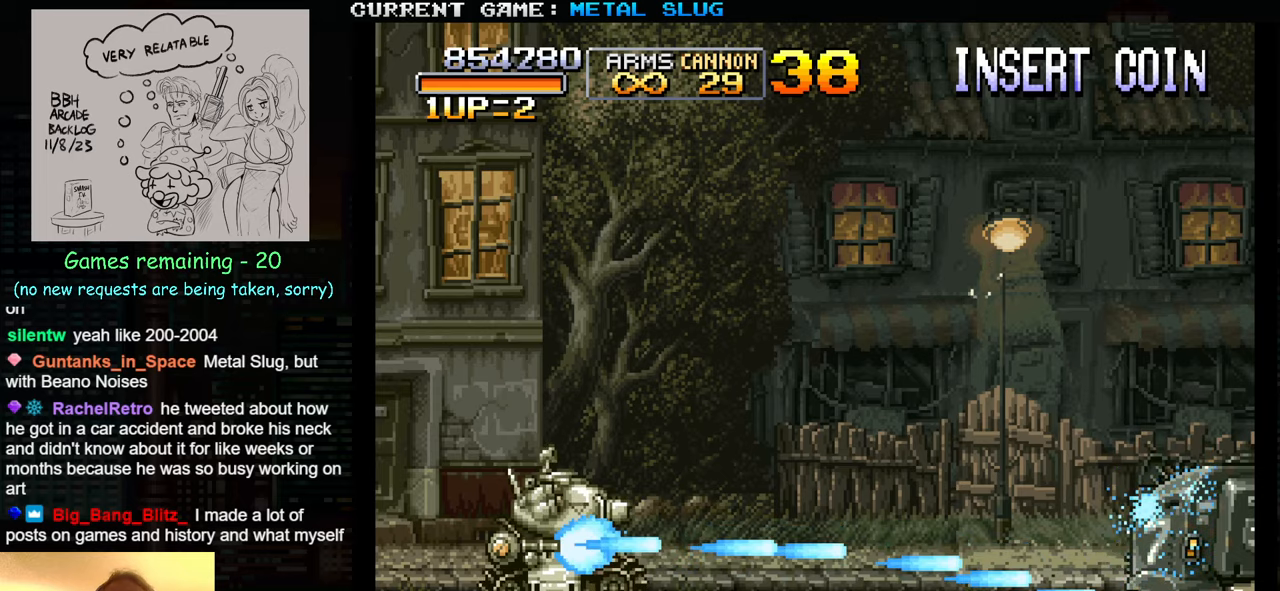
{"buttons": ["SQUARE"], "left_stick": "center", "events": [[66, "SQUARE", "up"], [150, "SQUARE", "down"], [233, "SQUARE", "up"], [333, "SQUARE", "down"], [433, "SQUARE", "up"], [500, "SQUARE", "down"]]}
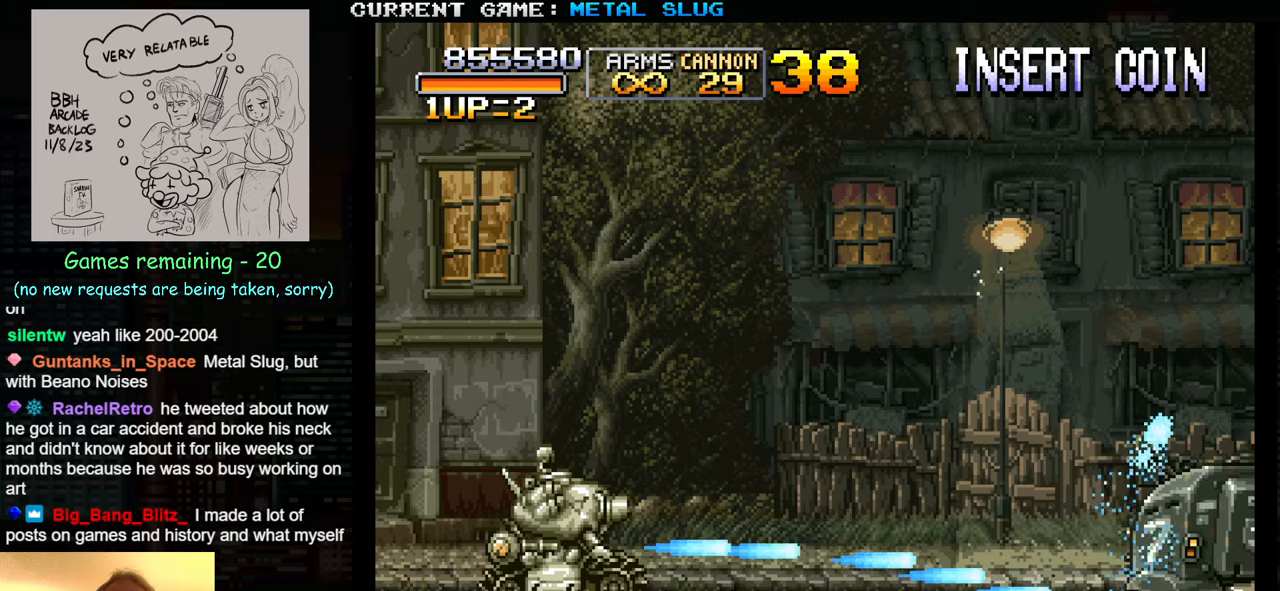
{"buttons": [], "left_stick": "center", "events": [[116, "SQUARE", "up"], [200, "SQUARE", "down"], [300, "SQUARE", "up"], [400, "SQUARE", "down"], [483, "SQUARE", "up"]]}
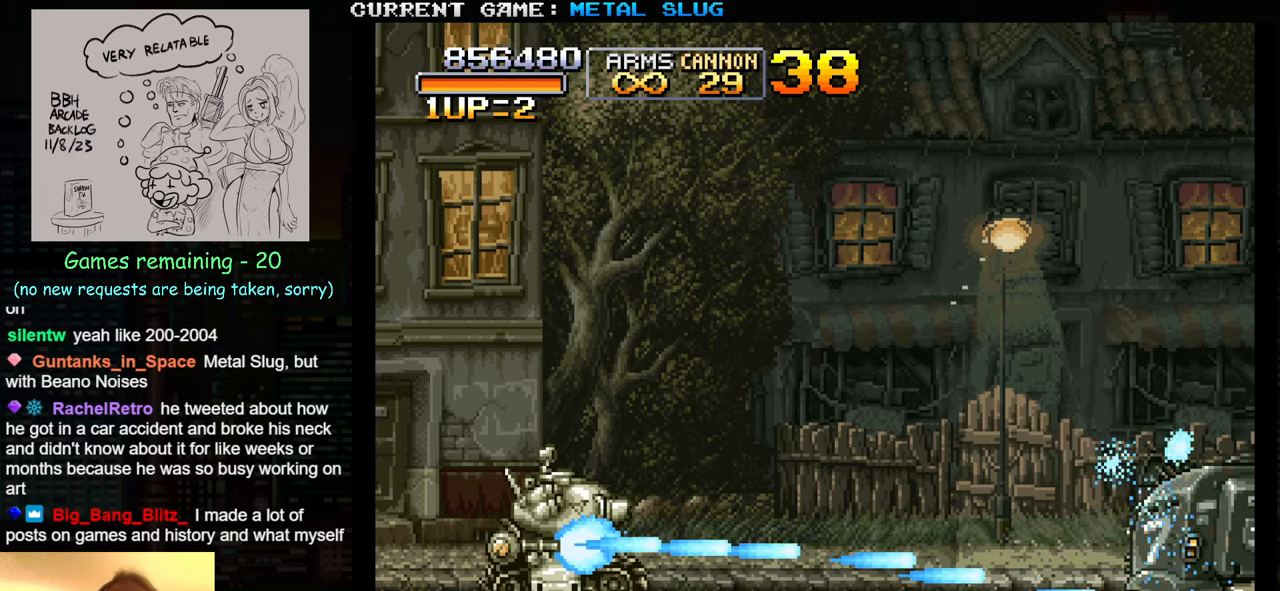
{"buttons": [], "left_stick": "center", "events": [[66, "SQUARE", "down"], [166, "SQUARE", "up"], [250, "SQUARE", "down"], [350, "SQUARE", "up"], [400, "SQUARE", "down"], [500, "SQUARE", "up"]]}
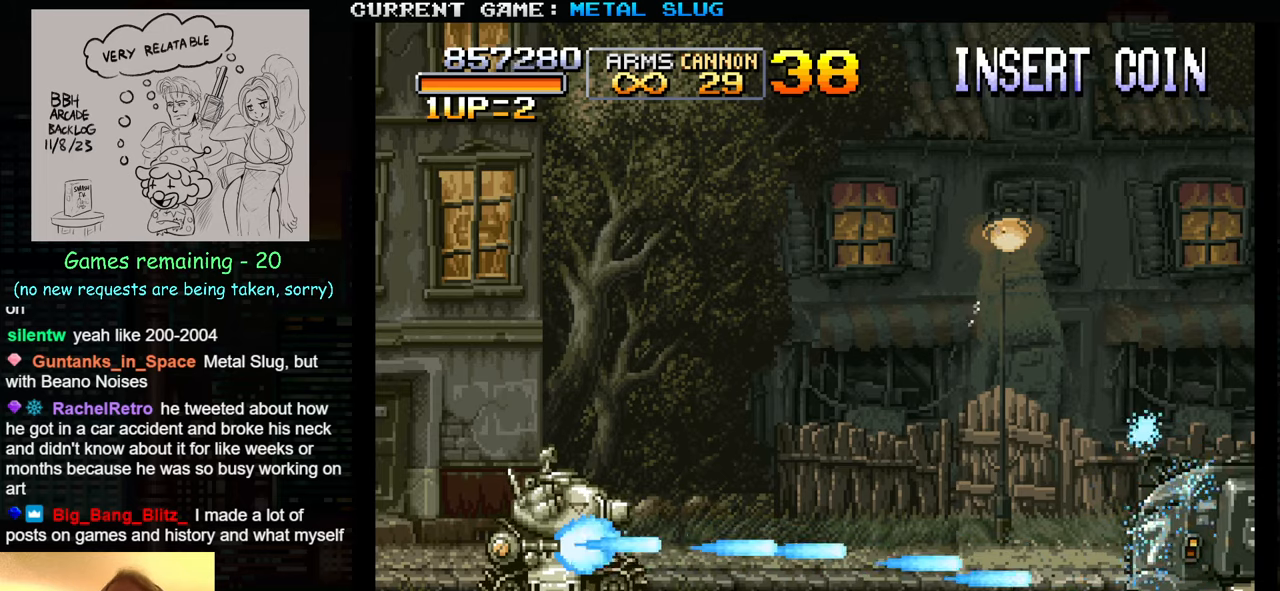
{"buttons": ["SQUARE"], "left_stick": "center", "events": [[83, "SQUARE", "down"], [183, "SQUARE", "up"], [250, "SQUARE", "down"], [366, "SQUARE", "up"], [433, "SQUARE", "down"]]}
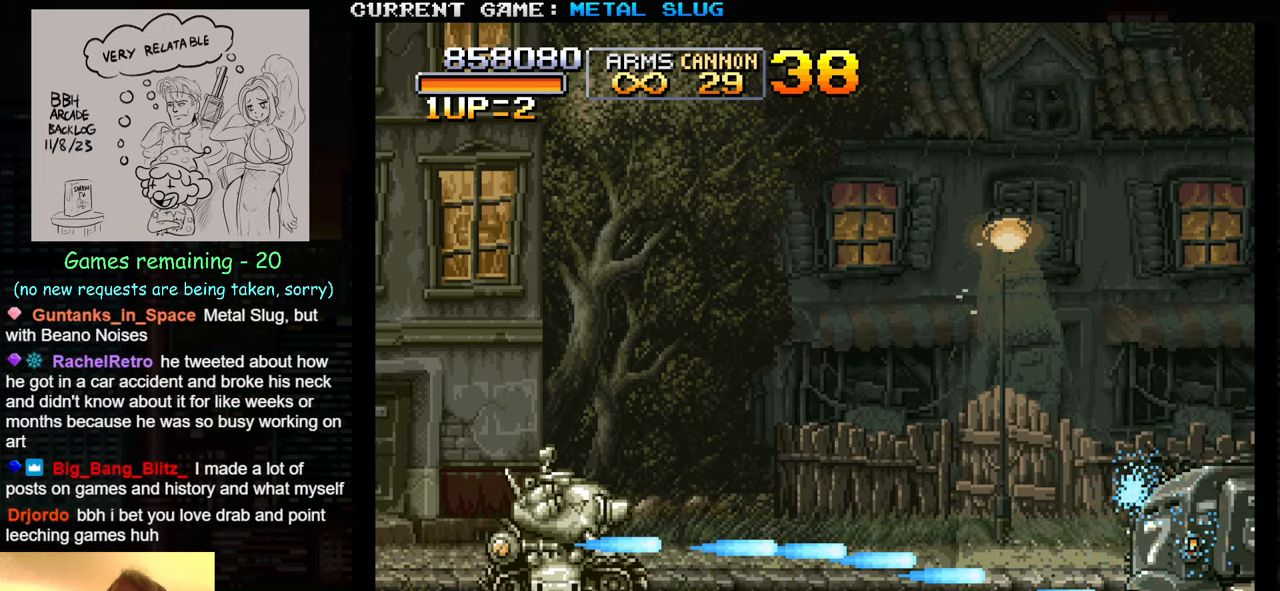
{"buttons": ["SQUARE"], "left_stick": "center", "events": [[33, "SQUARE", "up"], [100, "SQUARE", "down"], [200, "SQUARE", "up"], [283, "SQUARE", "down"], [383, "SQUARE", "up"], [466, "SQUARE", "down"]]}
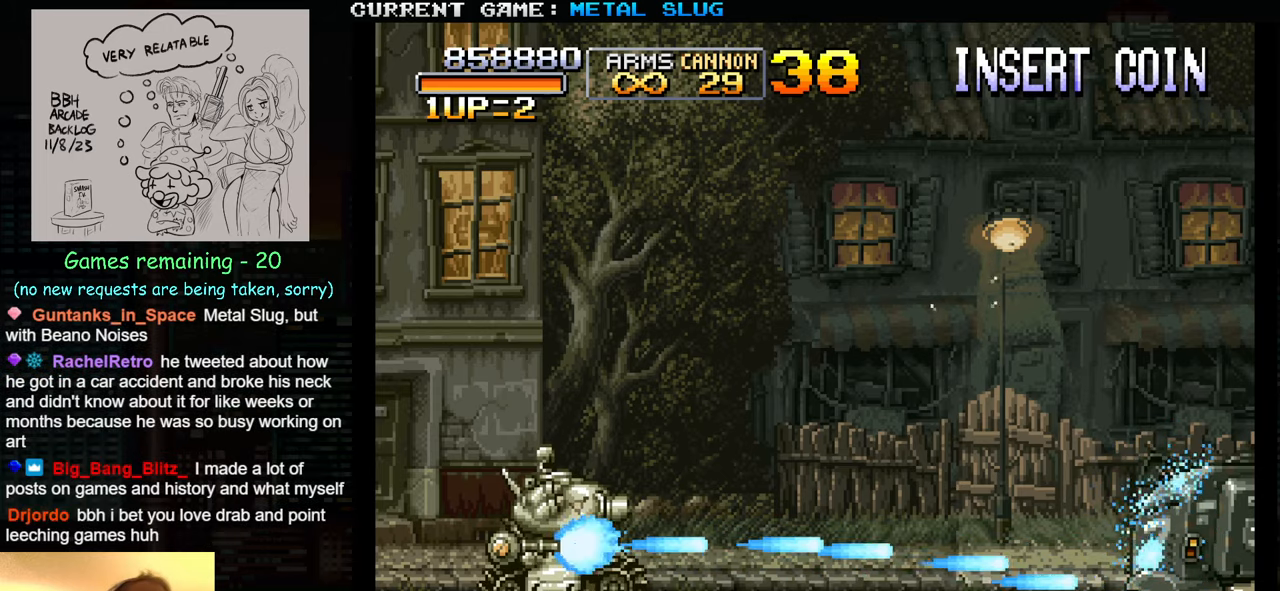
{"buttons": [], "left_stick": "center", "events": [[66, "SQUARE", "up"], [166, "SQUARE", "down"], [250, "SQUARE", "up"], [333, "SQUARE", "down"], [416, "SQUARE", "up"]]}
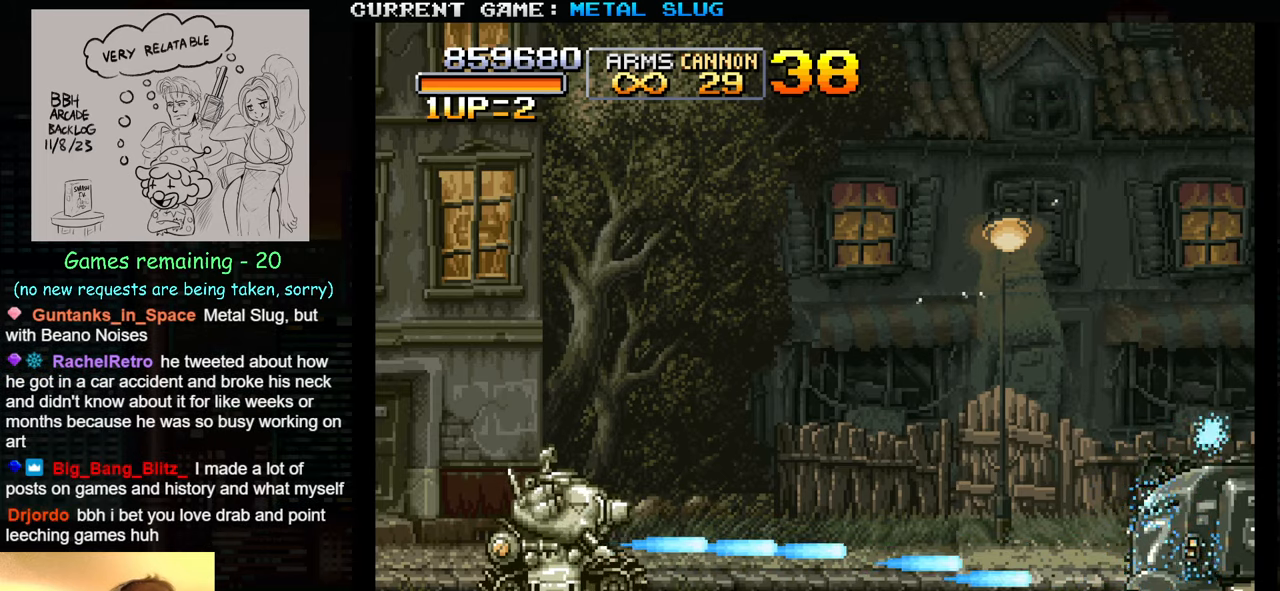
{"buttons": [], "left_stick": "center", "events": [[16, "SQUARE", "down"], [100, "SQUARE", "up"], [200, "SQUARE", "down"], [283, "SQUARE", "up"], [383, "SQUARE", "down"], [450, "SQUARE", "up"]]}
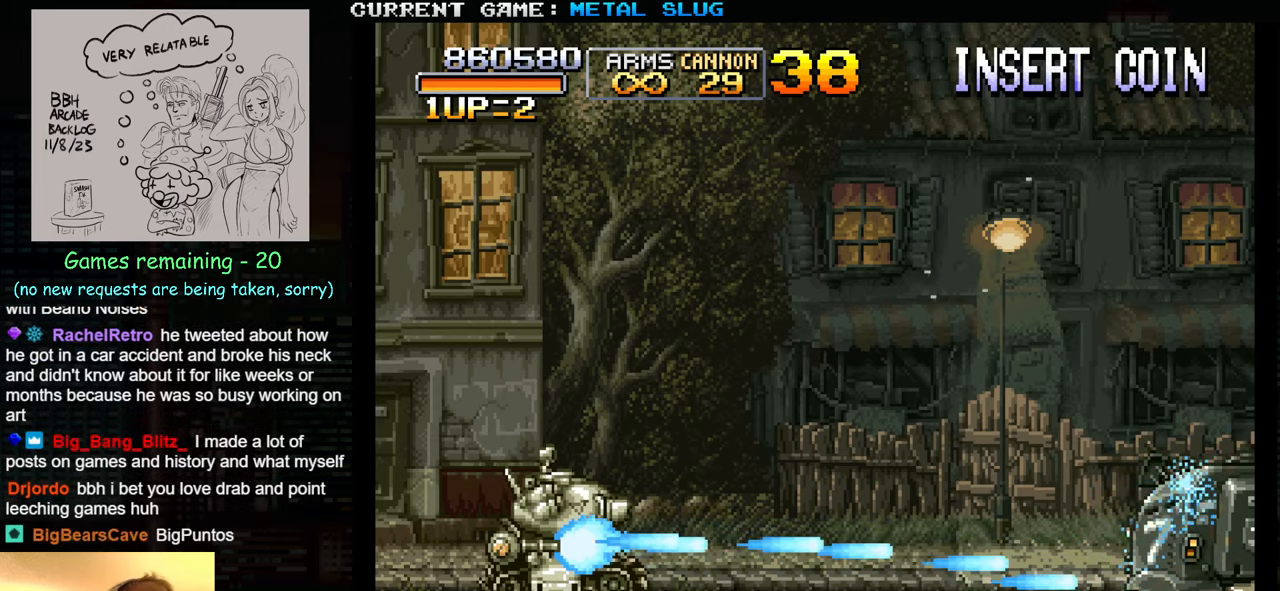
{"buttons": [], "left_stick": "center", "events": [[33, "SQUARE", "down"], [133, "SQUARE", "up"], [200, "SQUARE", "down"], [300, "SQUARE", "up"]]}
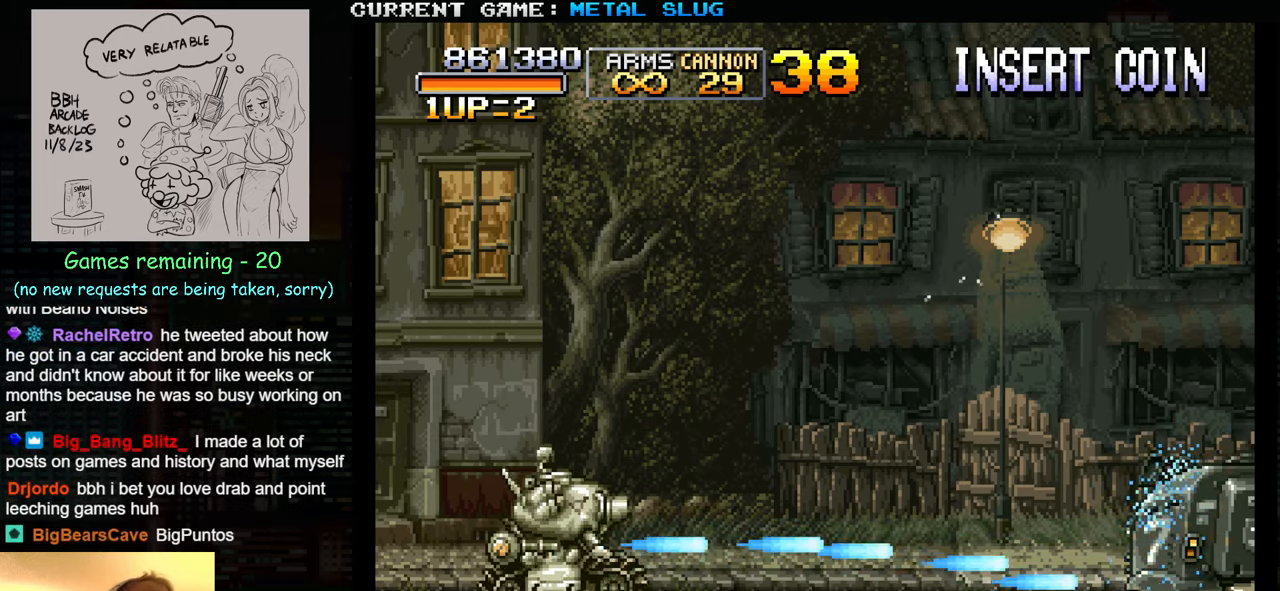
{"buttons": [], "left_stick": "center", "events": [[200, "SQUARE", "down"], [483, "SQUARE", "up"]]}
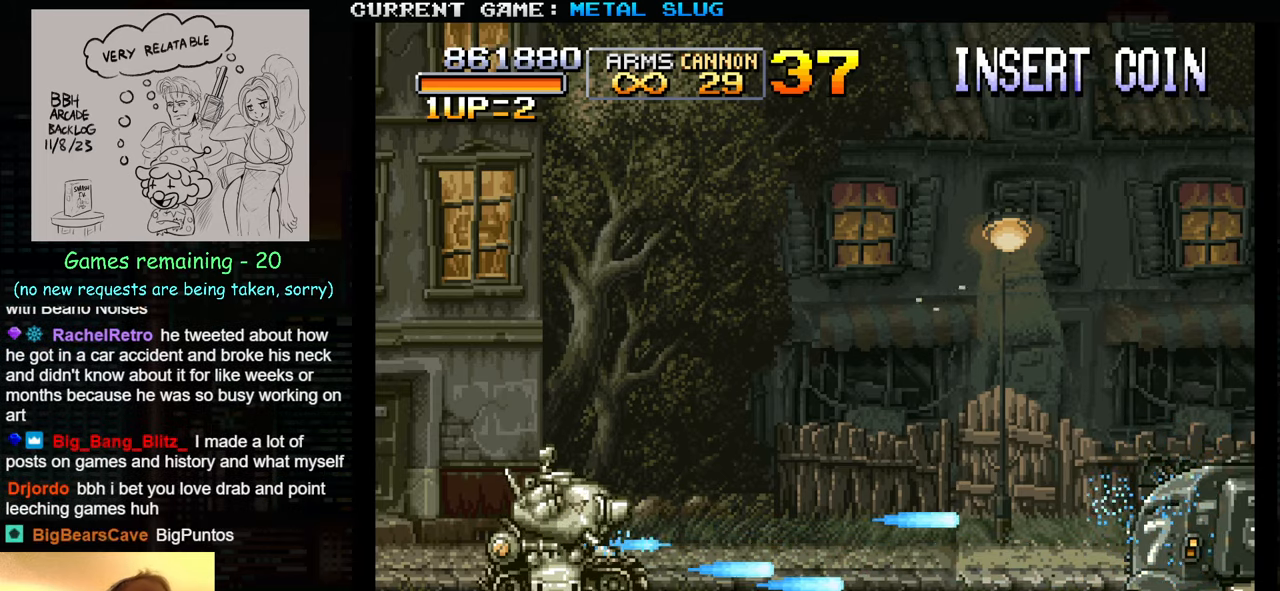
{"buttons": ["SQUARE"], "left_stick": "center", "events": [[50, "SQUARE", "down"], [116, "SQUARE", "up"], [200, "SQUARE", "down"], [267, "SQUARE", "up"], [333, "SQUARE", "down"], [400, "SQUARE", "up"], [483, "SQUARE", "down"]]}
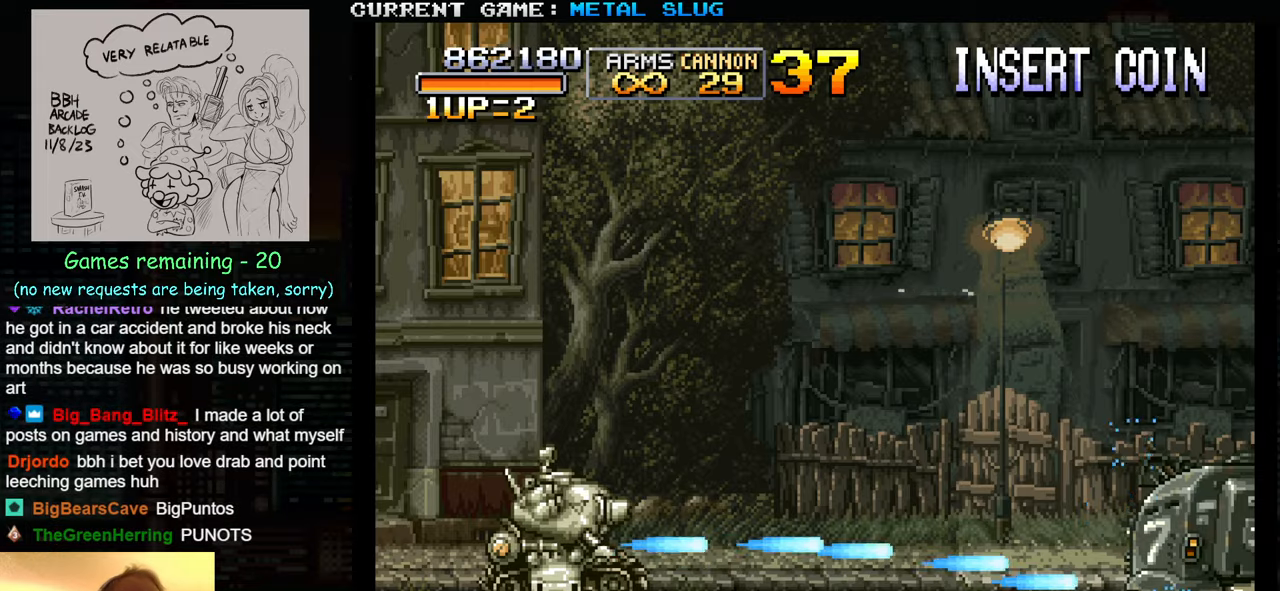
{"buttons": ["SQUARE"], "left_stick": "right", "events": [[50, "SQUARE", "up"], [117, "SQUARE", "down"], [183, "SQUARE", "up"], [333, "left_stick", "right"], [450, "SQUARE", "down"]]}
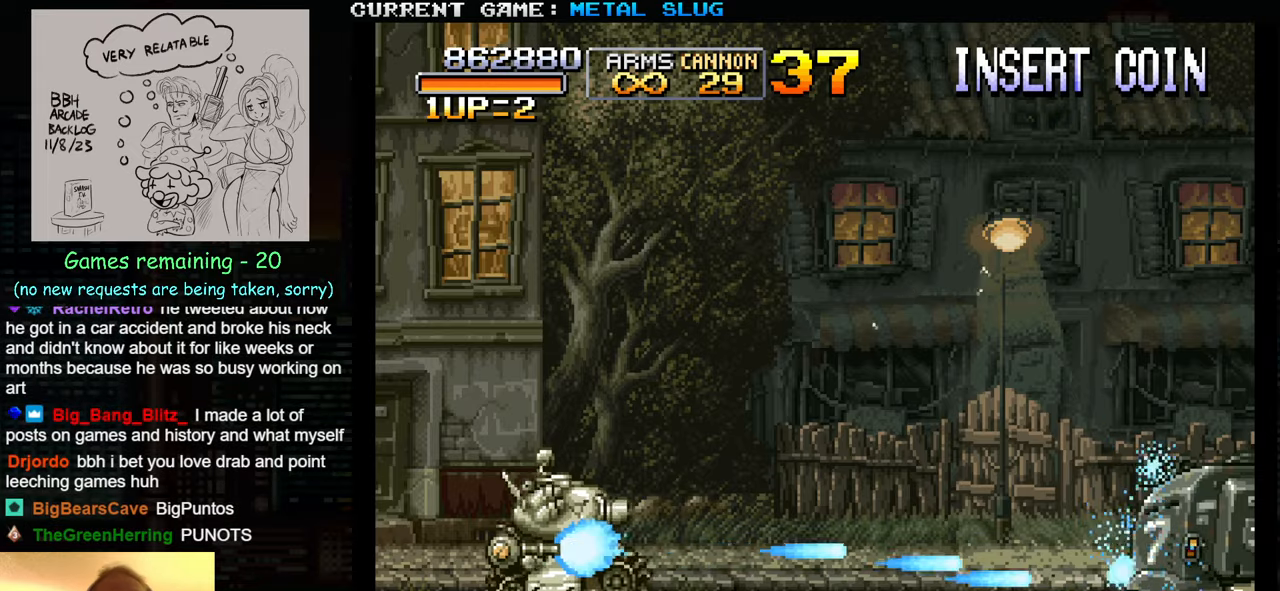
{"buttons": ["SQUARE"], "left_stick": "up", "events": [[33, "SQUARE", "up"], [117, "SQUARE", "down"], [183, "left_stick", "up"], [200, "SQUARE", "up"], [283, "SQUARE", "down"], [367, "SQUARE", "up"], [417, "SQUARE", "down"]]}
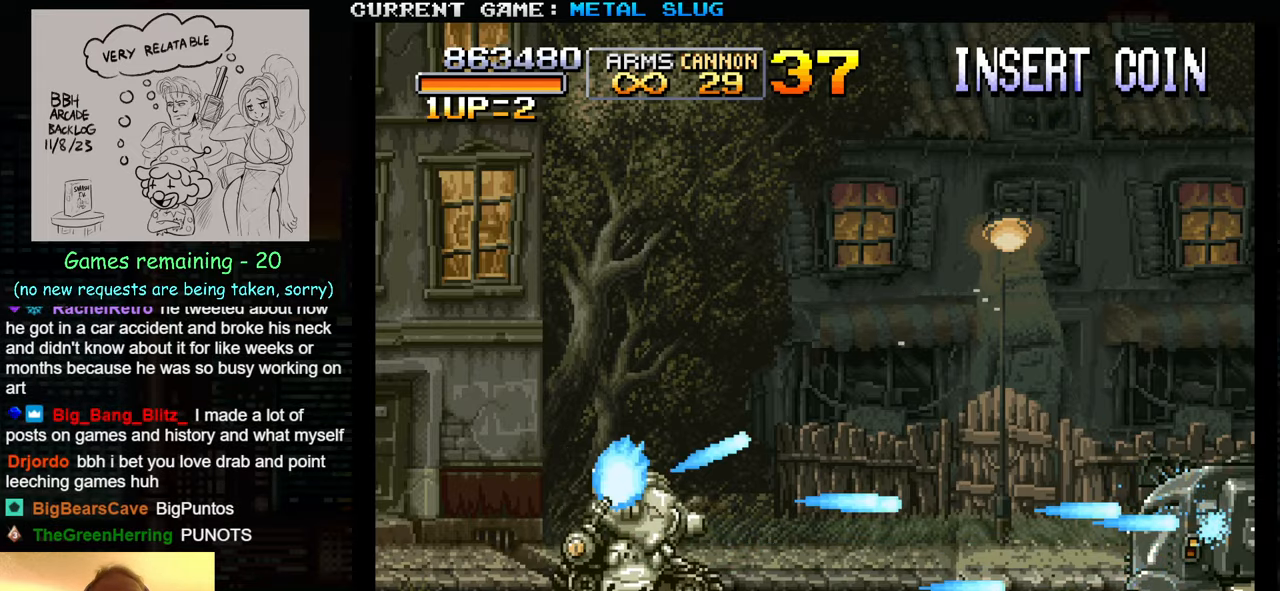
{"buttons": ["SQUARE"], "left_stick": "right", "events": [[17, "SQUARE", "up"], [100, "SQUARE", "down"], [183, "SQUARE", "up"], [217, "left_stick", "right"], [283, "SQUARE", "down"], [350, "SQUARE", "up"], [450, "SQUARE", "down"]]}
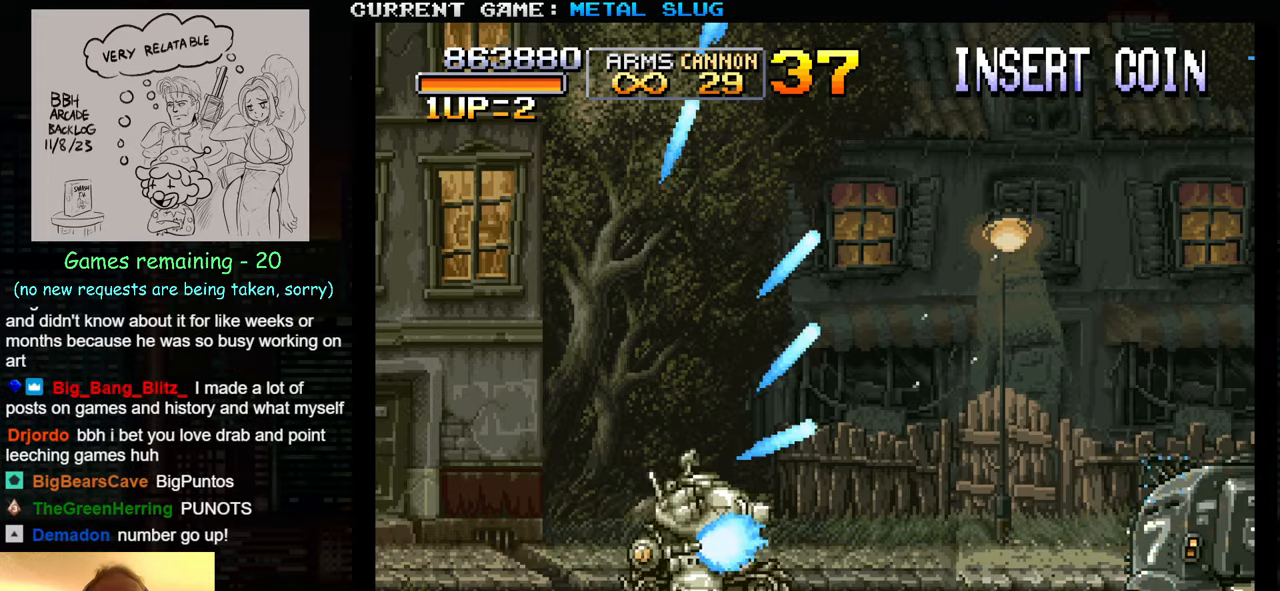
{"buttons": ["SQUARE"], "left_stick": "right", "events": [[33, "SQUARE", "up"], [117, "SQUARE", "down"], [200, "SQUARE", "up"], [283, "SQUARE", "down"], [367, "SQUARE", "up"], [450, "SQUARE", "down"]]}
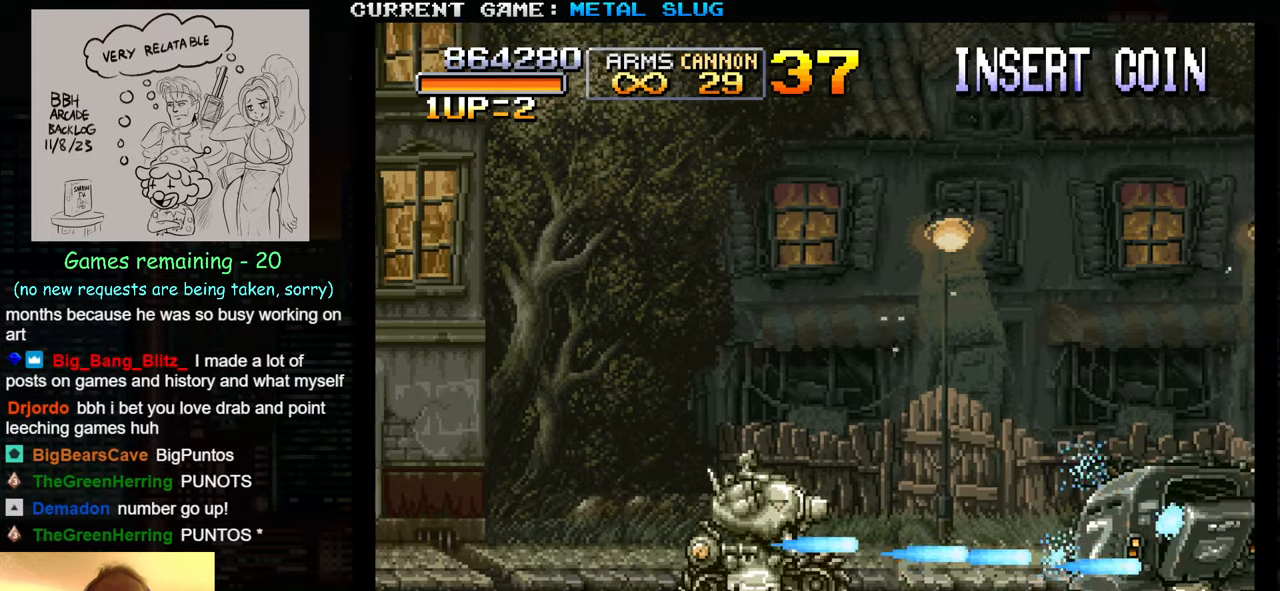
{"buttons": [], "left_stick": "right", "events": [[17, "SQUARE", "up"], [100, "SQUARE", "down"], [167, "SQUARE", "up"], [250, "SQUARE", "down"], [317, "SQUARE", "up"], [417, "SQUARE", "down"], [483, "SQUARE", "up"]]}
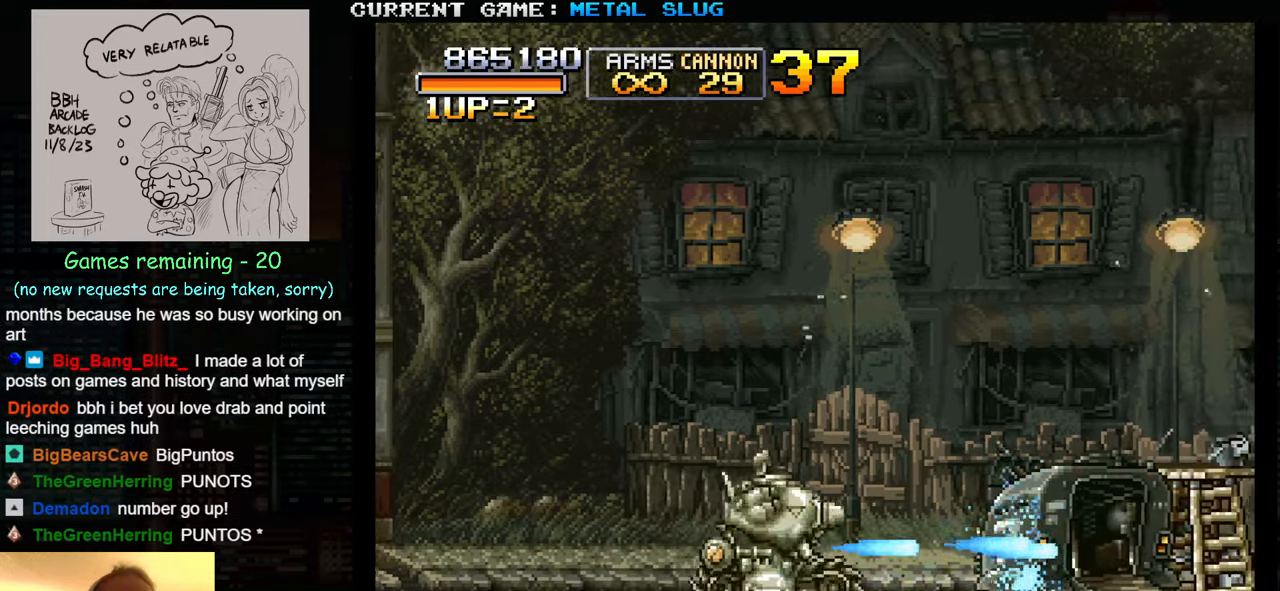
{"buttons": ["R1"], "left_stick": "right", "events": [[83, "SQUARE", "down"], [133, "SQUARE", "up"], [217, "SQUARE", "down"], [317, "SQUARE", "up"], [450, "R1", "down"]]}
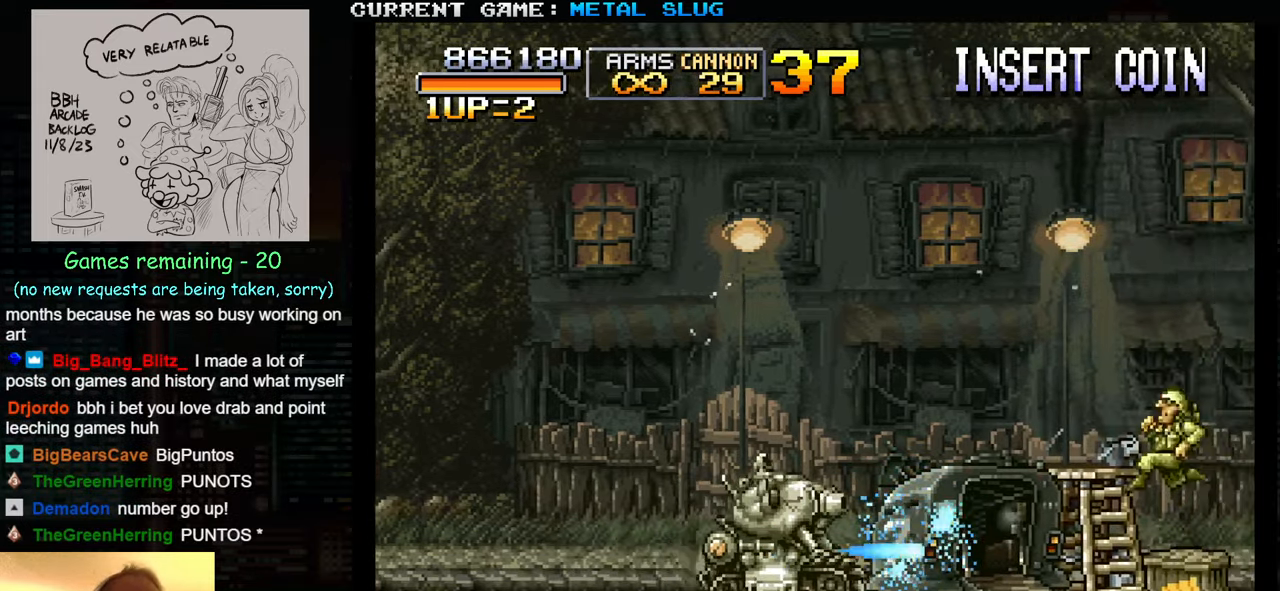
{"buttons": ["SQUARE"], "left_stick": "right", "events": [[50, "R1", "up"], [83, "SQUARE", "down"], [183, "SQUARE", "up"], [267, "SQUARE", "down"], [350, "SQUARE", "up"], [450, "SQUARE", "down"]]}
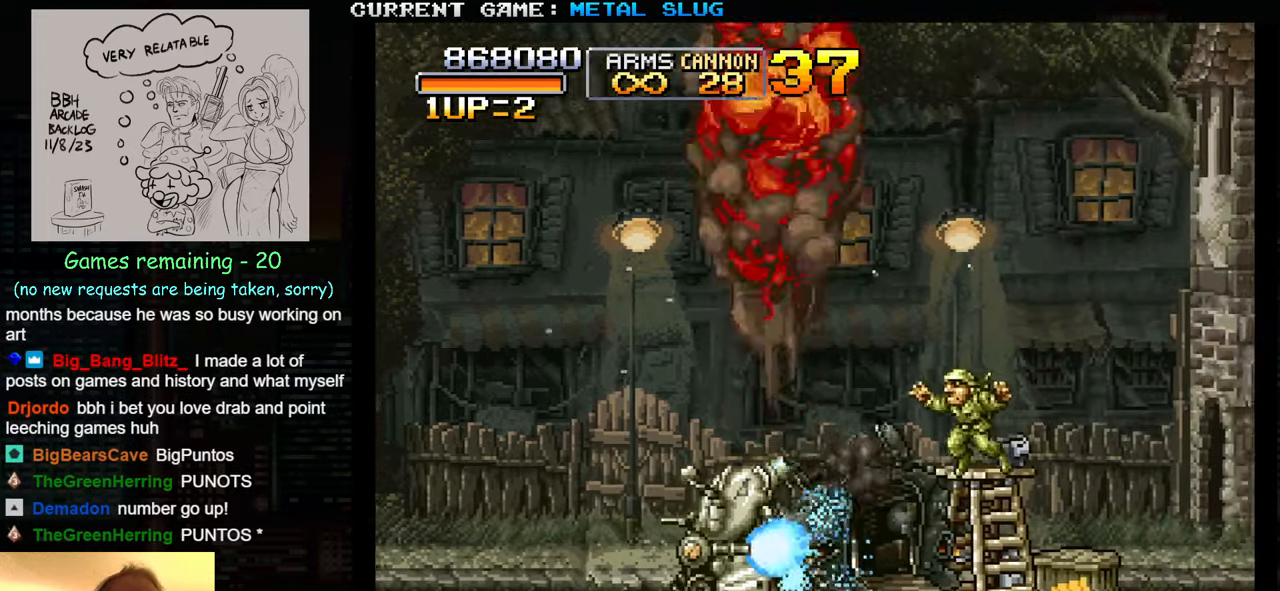
{"buttons": ["SQUARE"], "left_stick": "right", "events": [[17, "SQUARE", "up"], [133, "SQUARE", "down"], [200, "SQUARE", "up"], [300, "SQUARE", "down"], [383, "SQUARE", "up"], [467, "SQUARE", "down"]]}
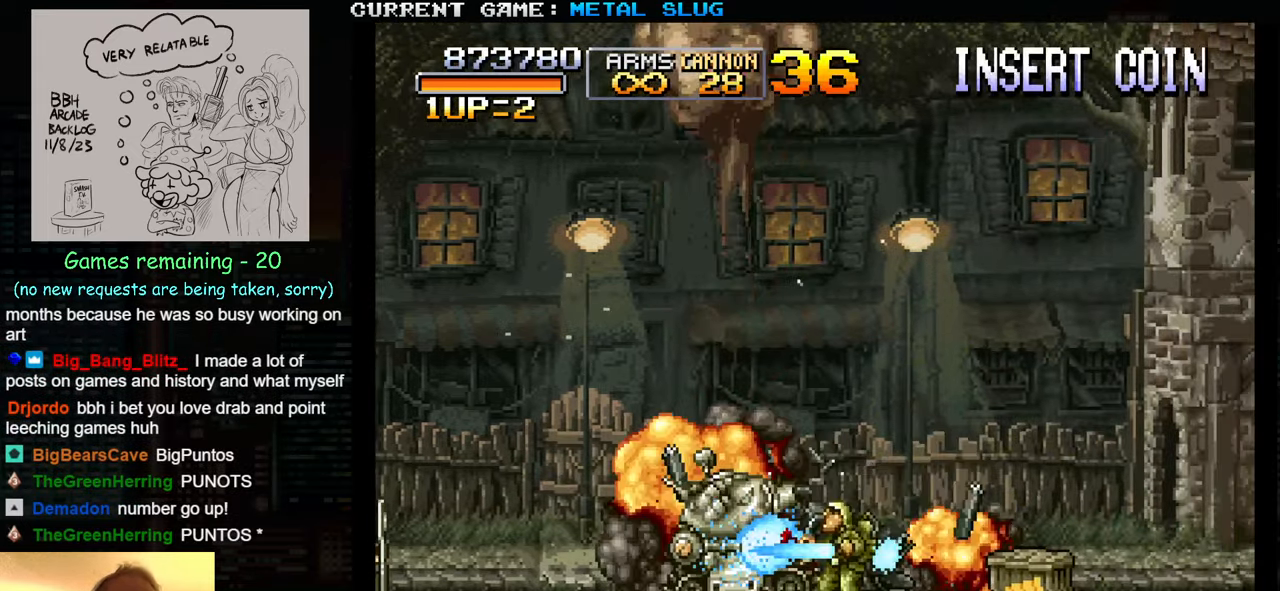
{"buttons": ["SQUARE"], "left_stick": "right", "events": [[50, "SQUARE", "up"], [150, "SQUARE", "down"], [250, "SQUARE", "up"], [317, "SQUARE", "down"], [417, "SQUARE", "up"], [500, "SQUARE", "down"]]}
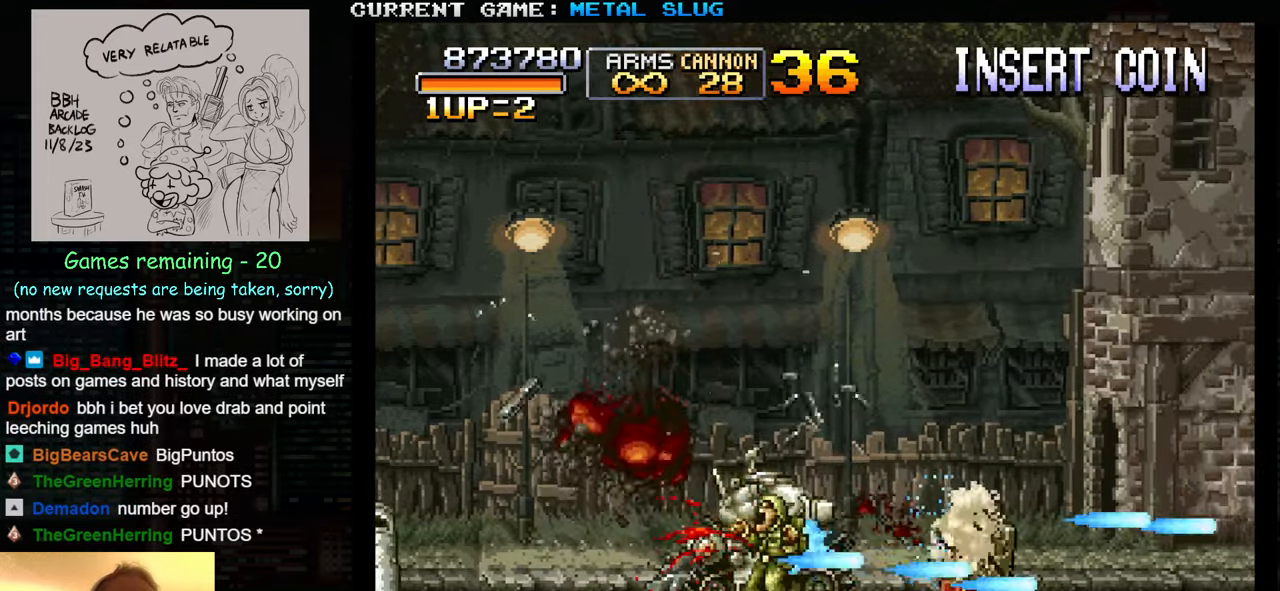
{"buttons": [], "left_stick": "right", "events": [[83, "SQUARE", "up"], [183, "SQUARE", "down"], [284, "SQUARE", "up"], [367, "SQUARE", "down"], [450, "SQUARE", "up"]]}
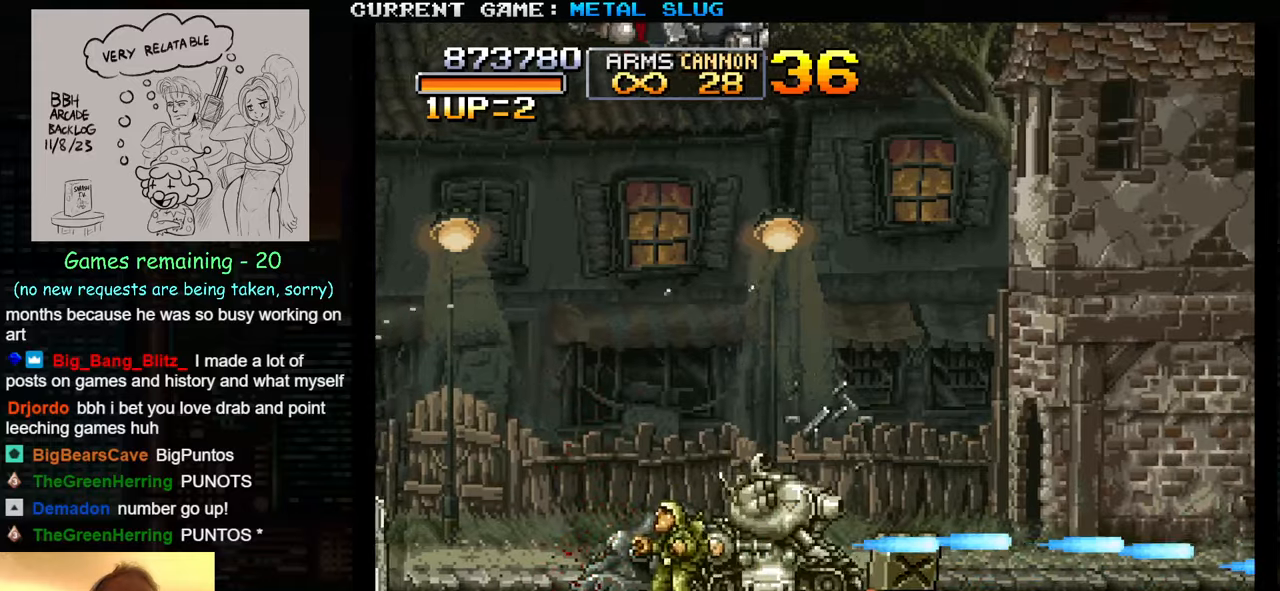
{"buttons": [], "left_stick": "right", "events": [[34, "SQUARE", "down"], [117, "SQUARE", "up"], [217, "SQUARE", "down"], [284, "SQUARE", "up"], [367, "SQUARE", "down"], [467, "SQUARE", "up"]]}
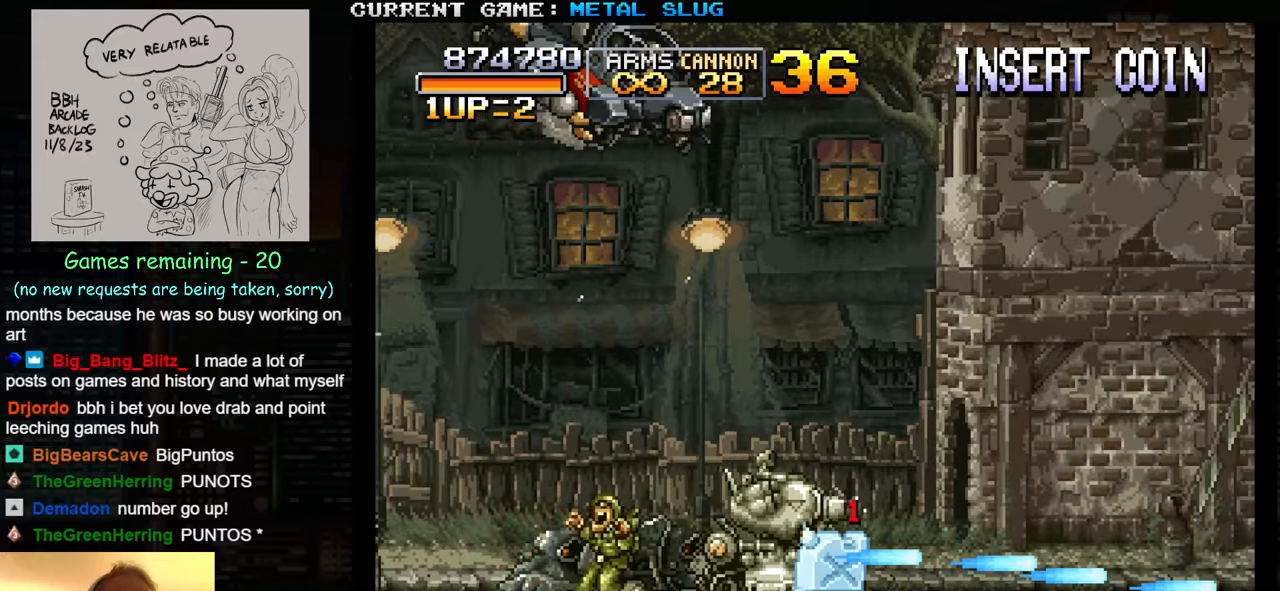
{"buttons": [], "left_stick": "right", "events": [[50, "SQUARE", "down"], [67, "left_stick", "up-right"], [117, "SQUARE", "up"], [217, "SQUARE", "down"], [300, "SQUARE", "up"], [367, "SQUARE", "down"], [467, "SQUARE", "up"], [467, "left_stick", "right"]]}
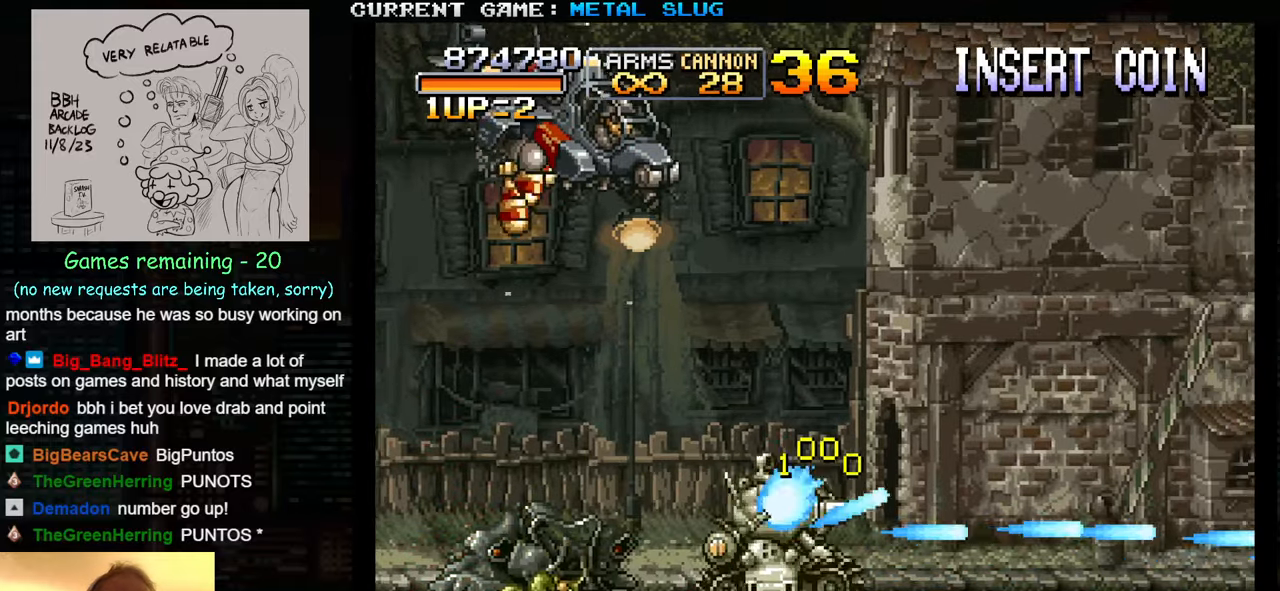
{"buttons": [], "left_stick": "right", "events": [[50, "SQUARE", "down"], [117, "SQUARE", "up"], [200, "SQUARE", "down"], [250, "SQUARE", "up"], [367, "SQUARE", "down"], [434, "SQUARE", "up"]]}